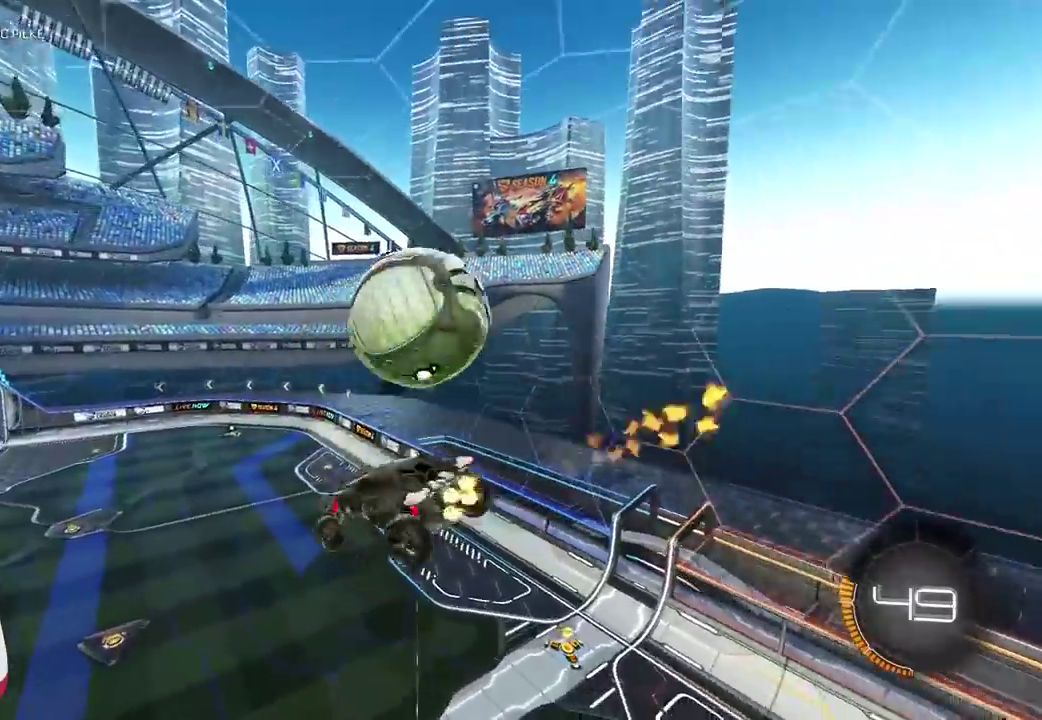
Gameplay with a controller (PlayStation layout); each line is a JSON object with the inputs held at the frame after it. "events" lists button and stick changes between this image and that frame as [ms after this image, input, new state], when the widget could be followed in between. Not read: L1 L2 R2.
{"buttons": [], "left_stick": "up-right", "right_stick": "center", "events": [[83, "CROSS", "down"], [350, "CROSS", "up"], [400, "CIRCLE", "up"]]}
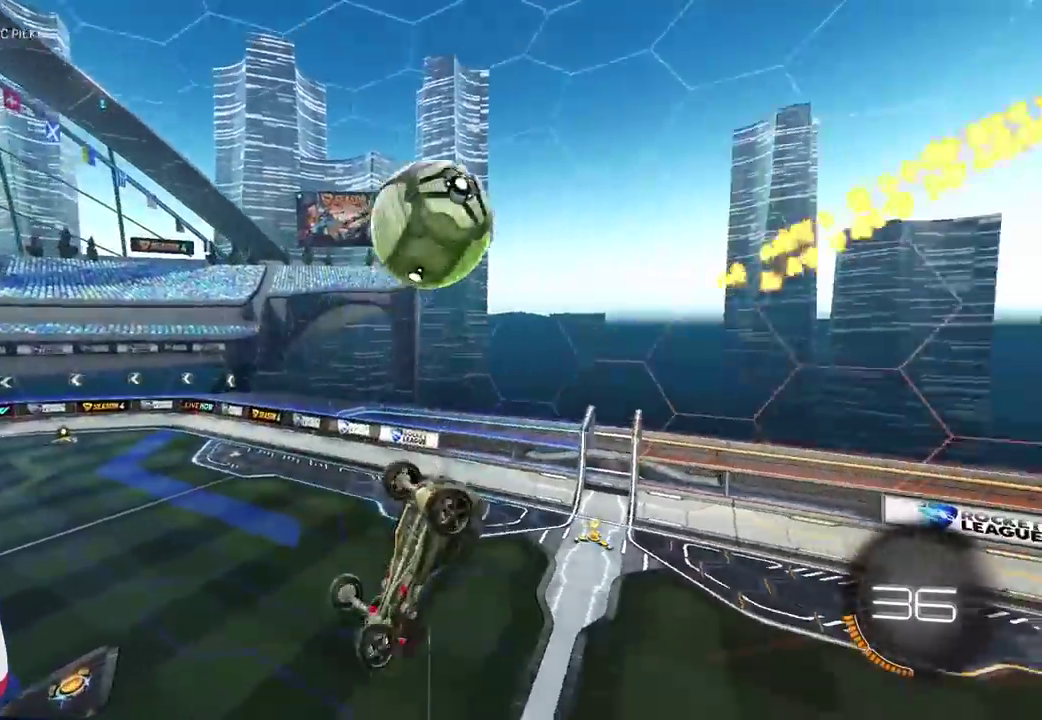
{"buttons": [], "left_stick": "up-right", "right_stick": "center", "events": []}
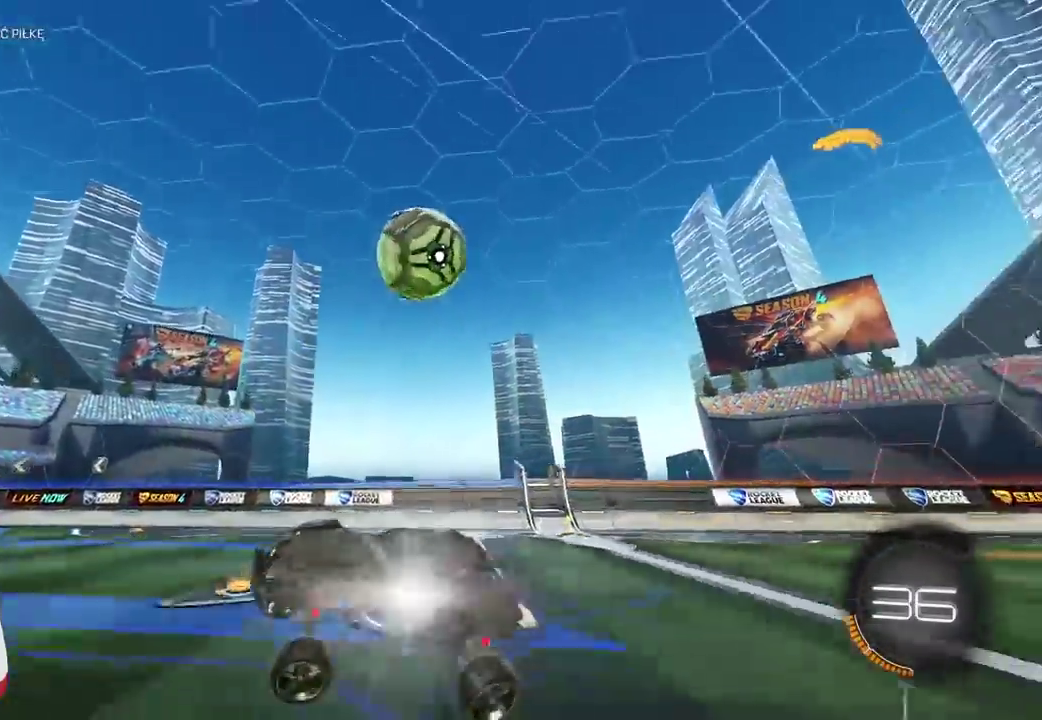
{"buttons": ["CIRCLE", "TRIANGLE"], "left_stick": "right", "right_stick": "center", "events": [[183, "left_stick", "right"], [250, "CIRCLE", "down"], [417, "TRIANGLE", "down"]]}
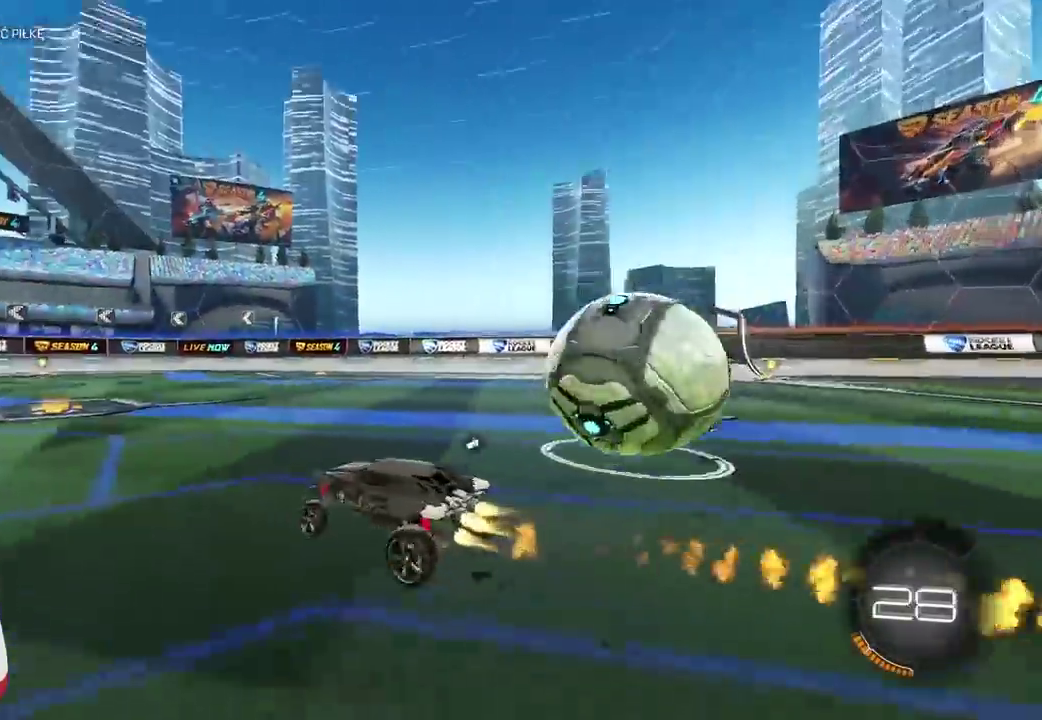
{"buttons": ["CIRCLE"], "left_stick": "right", "right_stick": "center", "events": [[33, "left_stick", "center"], [67, "TRIANGLE", "up"], [417, "left_stick", "right"]]}
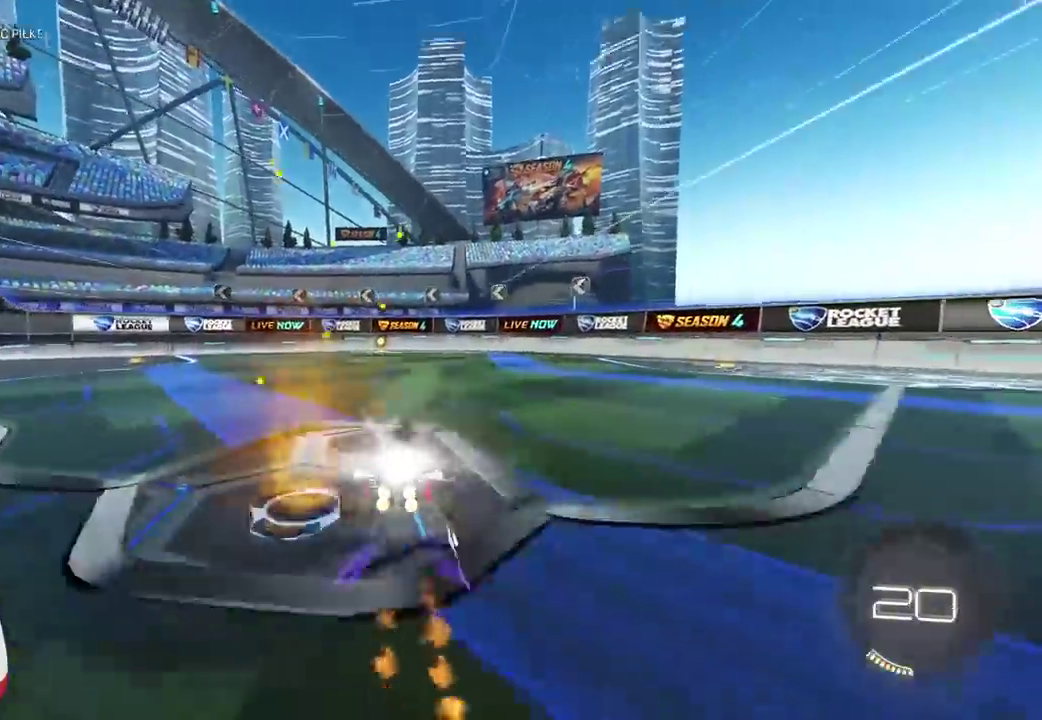
{"buttons": [], "left_stick": "left", "right_stick": "center", "events": [[33, "left_stick", "center"], [133, "CIRCLE", "up"], [133, "left_stick", "left"], [333, "left_stick", "center"], [417, "left_stick", "left"]]}
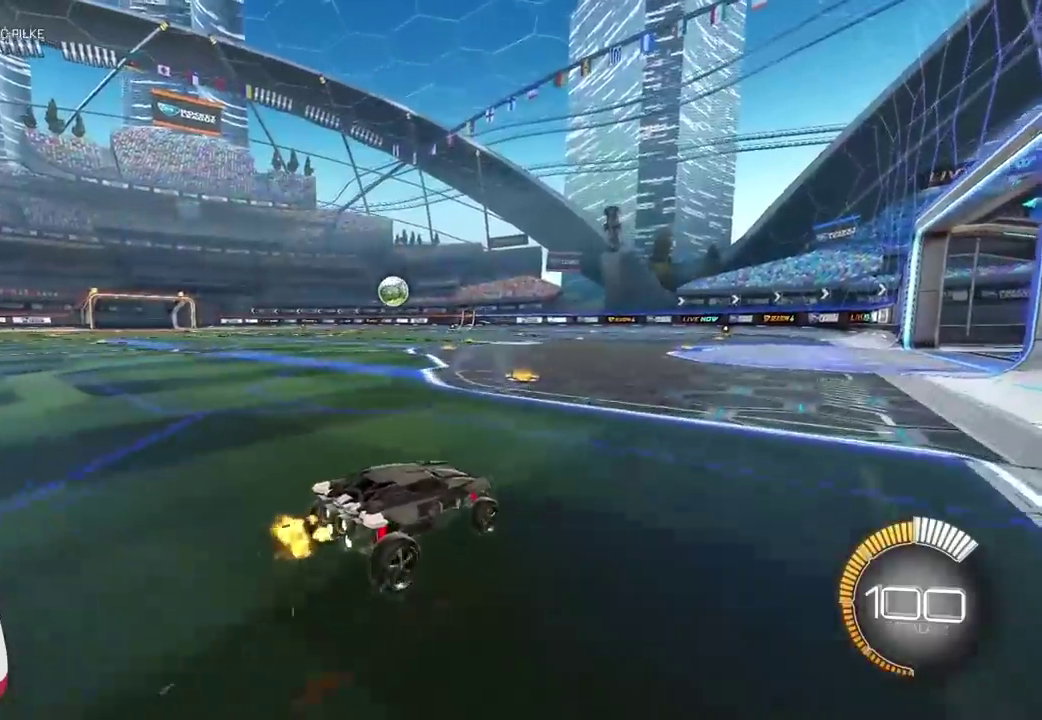
{"buttons": ["CIRCLE"], "left_stick": "down", "right_stick": "center", "events": [[183, "left_stick", "center"], [233, "CIRCLE", "down"], [483, "left_stick", "down"]]}
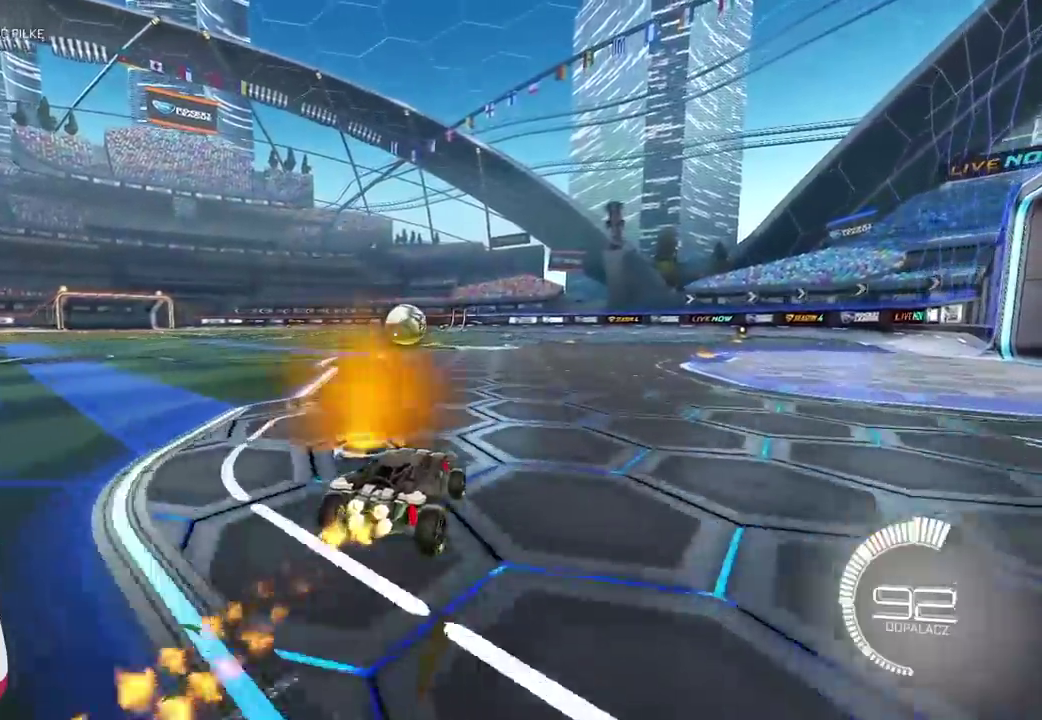
{"buttons": [], "left_stick": "up", "right_stick": "center", "events": [[33, "CROSS", "down"], [150, "left_stick", "center"], [217, "CIRCLE", "up"], [217, "CROSS", "up"], [267, "left_stick", "up"], [333, "CROSS", "down"], [433, "CROSS", "up"]]}
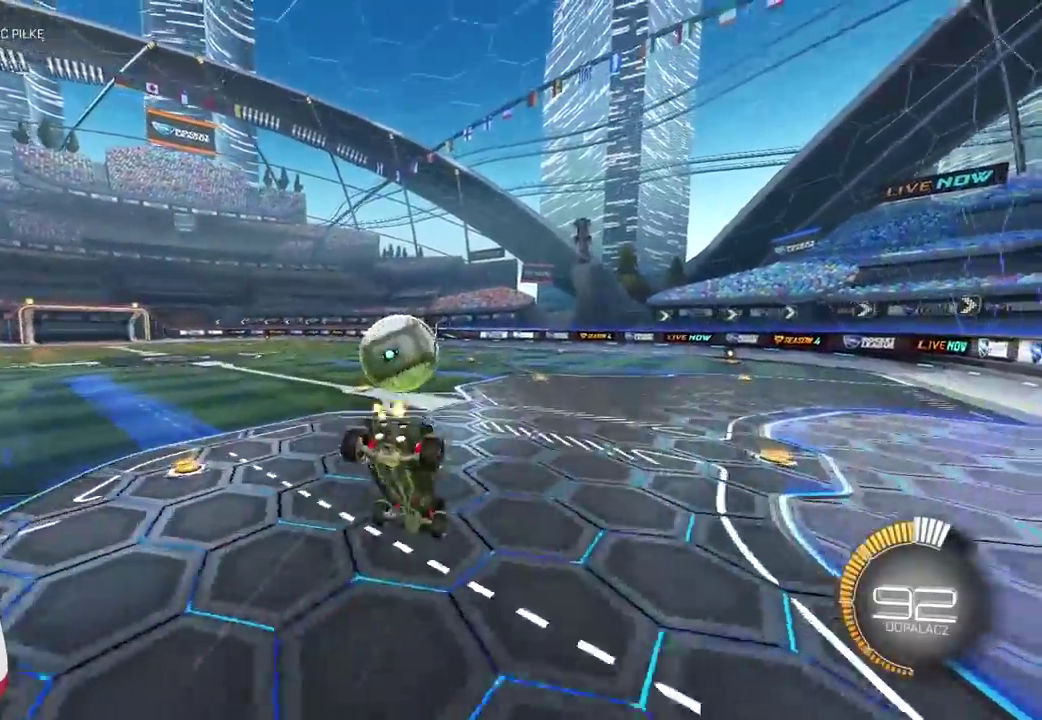
{"buttons": [], "left_stick": "center", "right_stick": "center", "events": [[83, "left_stick", "center"]]}
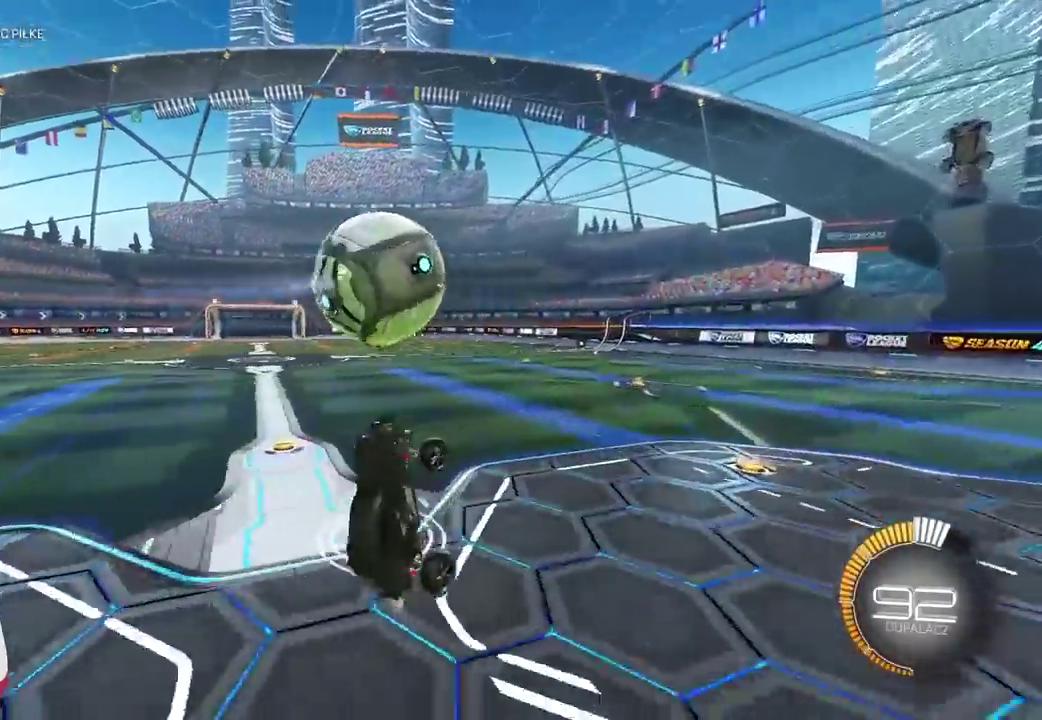
{"buttons": [], "left_stick": "center", "right_stick": "center", "events": []}
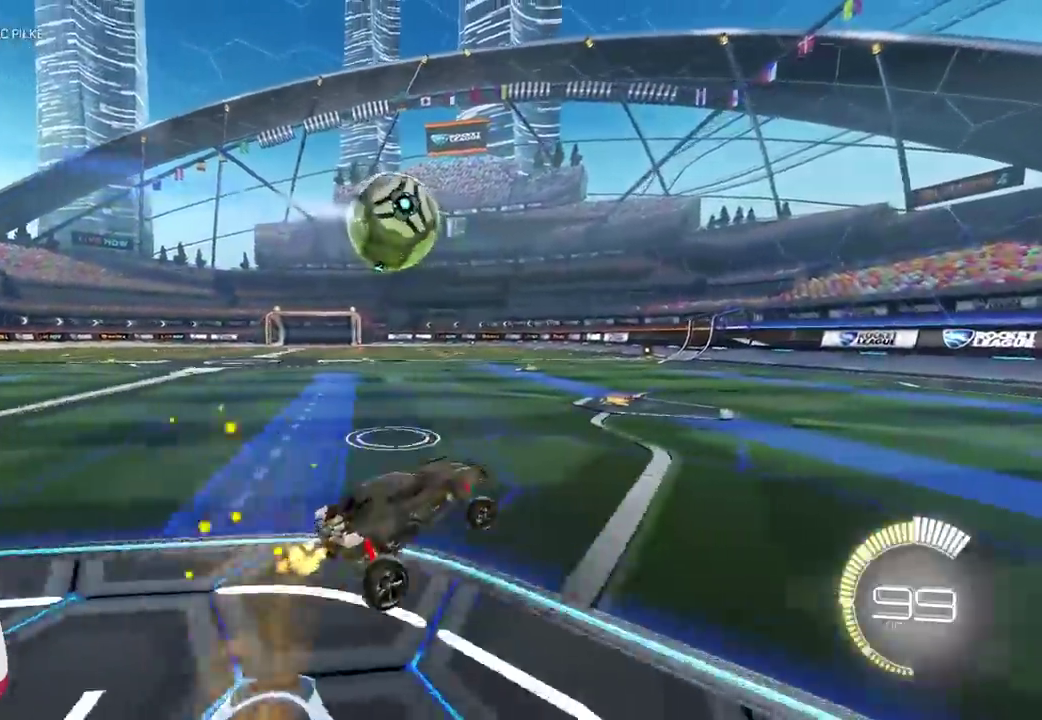
{"buttons": [], "left_stick": "right", "right_stick": "center", "events": [[350, "left_stick", "right"]]}
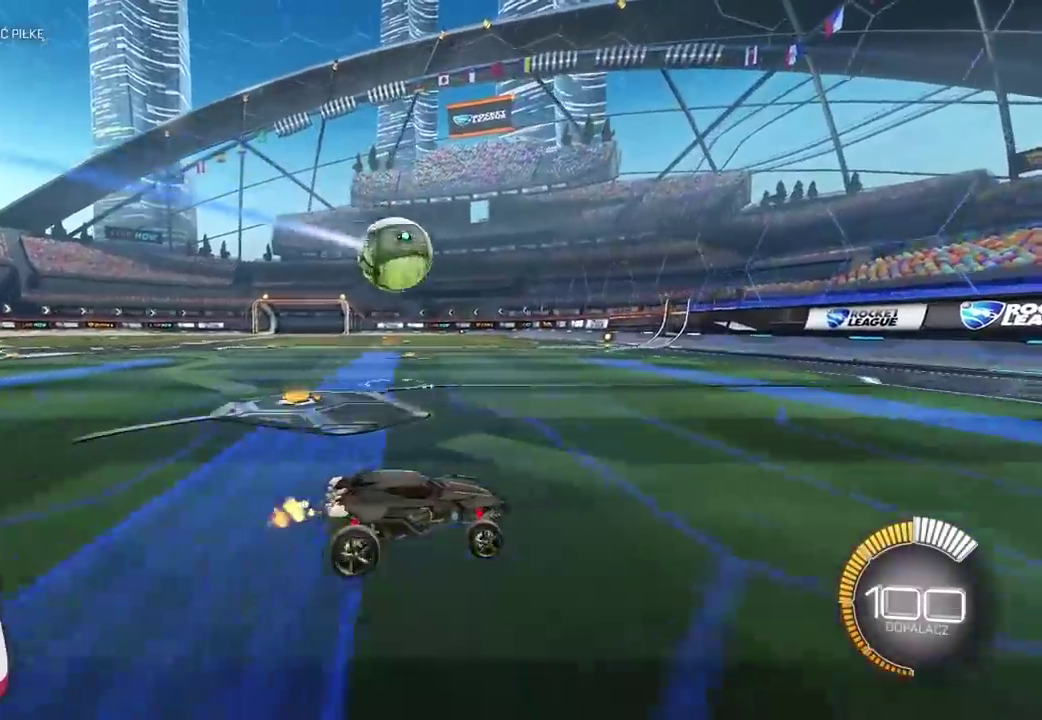
{"buttons": [], "left_stick": "left", "right_stick": "center", "events": [[33, "left_stick", "center"], [283, "left_stick", "left"]]}
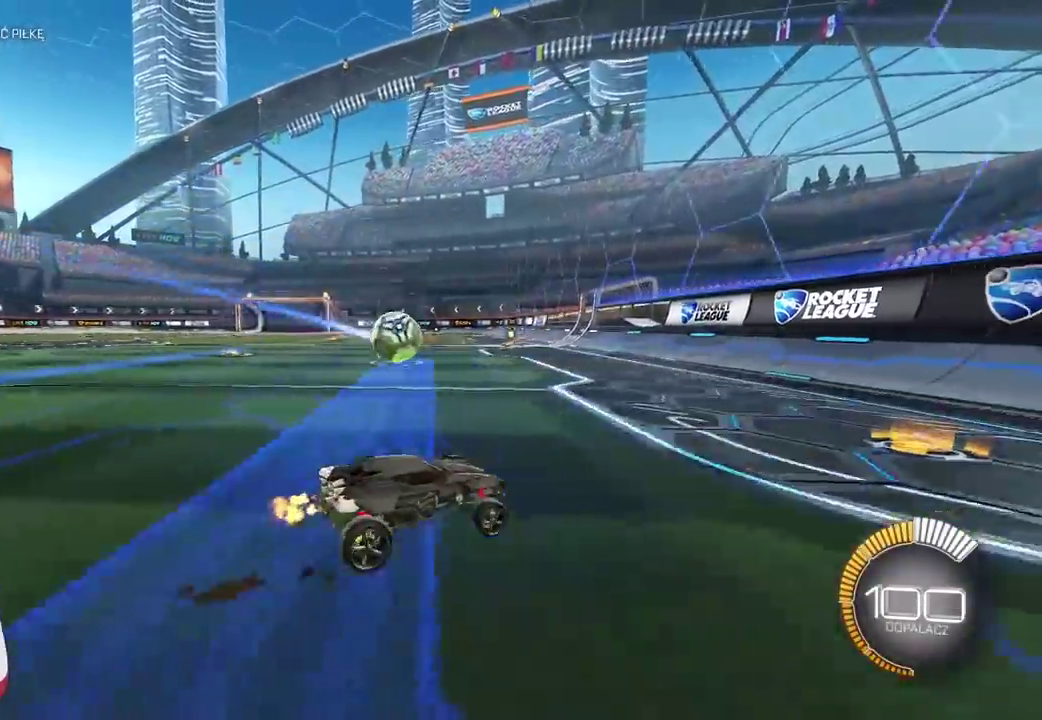
{"buttons": [], "left_stick": "left", "right_stick": "center", "events": []}
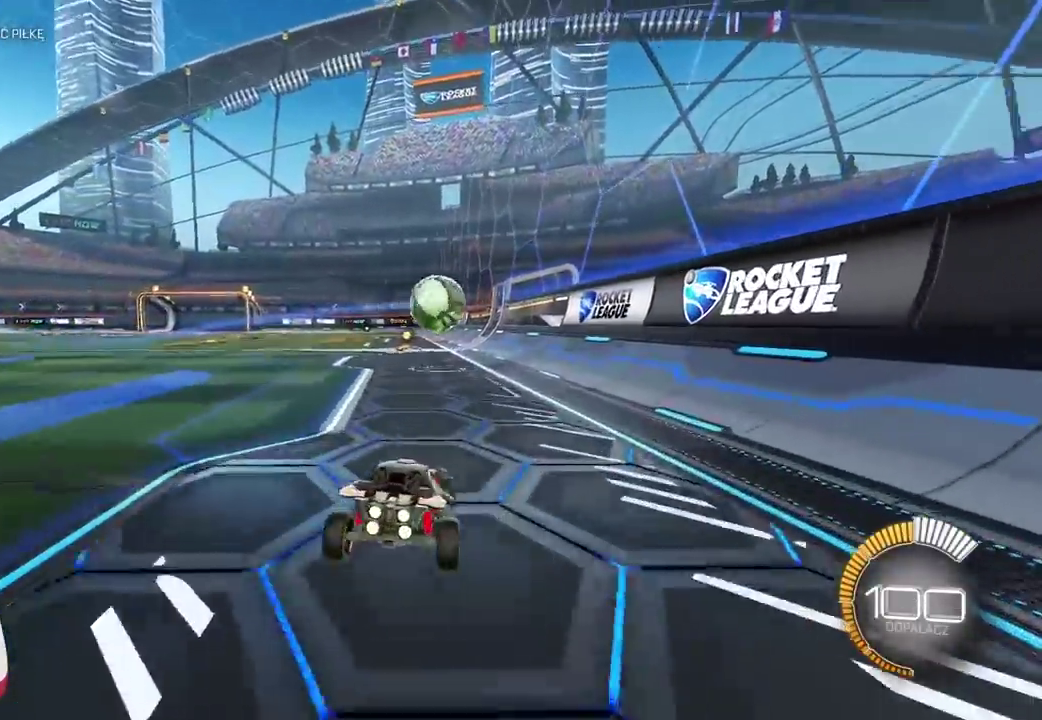
{"buttons": [], "left_stick": "center", "right_stick": "center", "events": [[17, "left_stick", "center"], [350, "left_stick", "left"], [417, "left_stick", "center"]]}
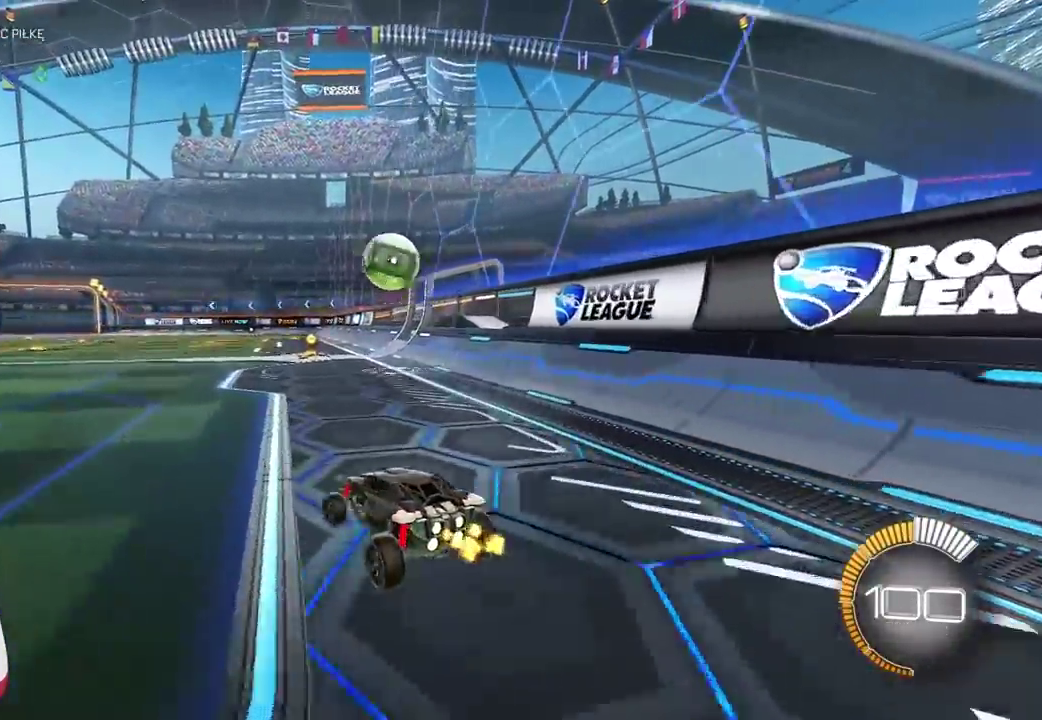
{"buttons": [], "left_stick": "center", "right_stick": "center", "events": []}
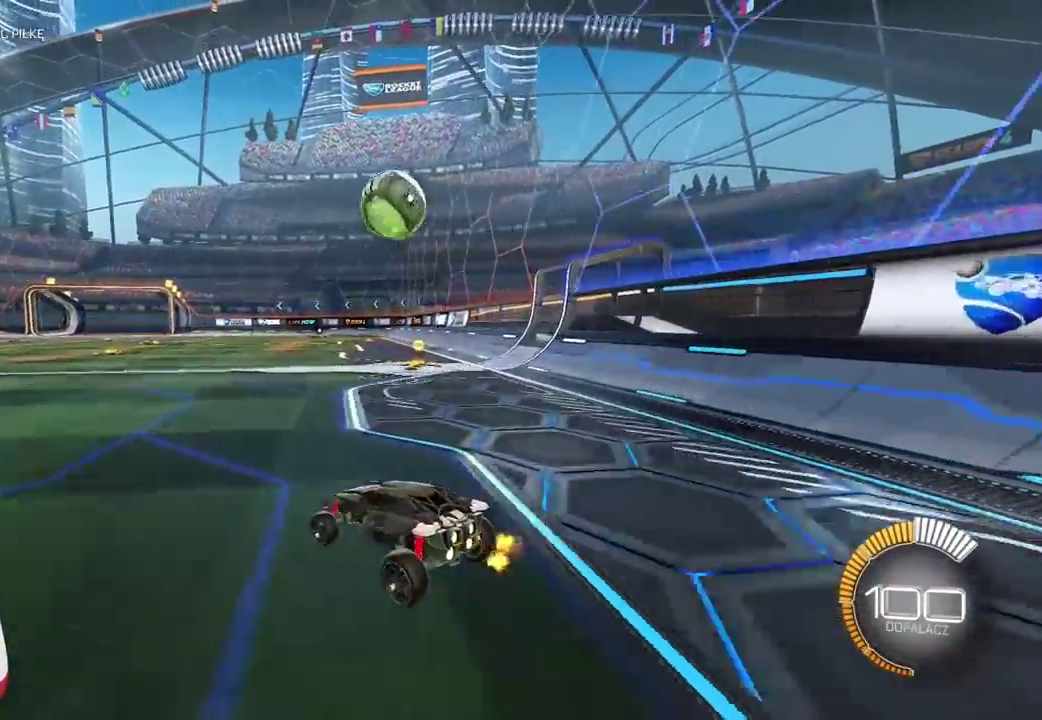
{"buttons": ["CROSS", "CIRCLE"], "left_stick": "center", "right_stick": "center", "events": [[283, "left_stick", "right"], [383, "CIRCLE", "down"], [383, "left_stick", "center"], [500, "CROSS", "down"]]}
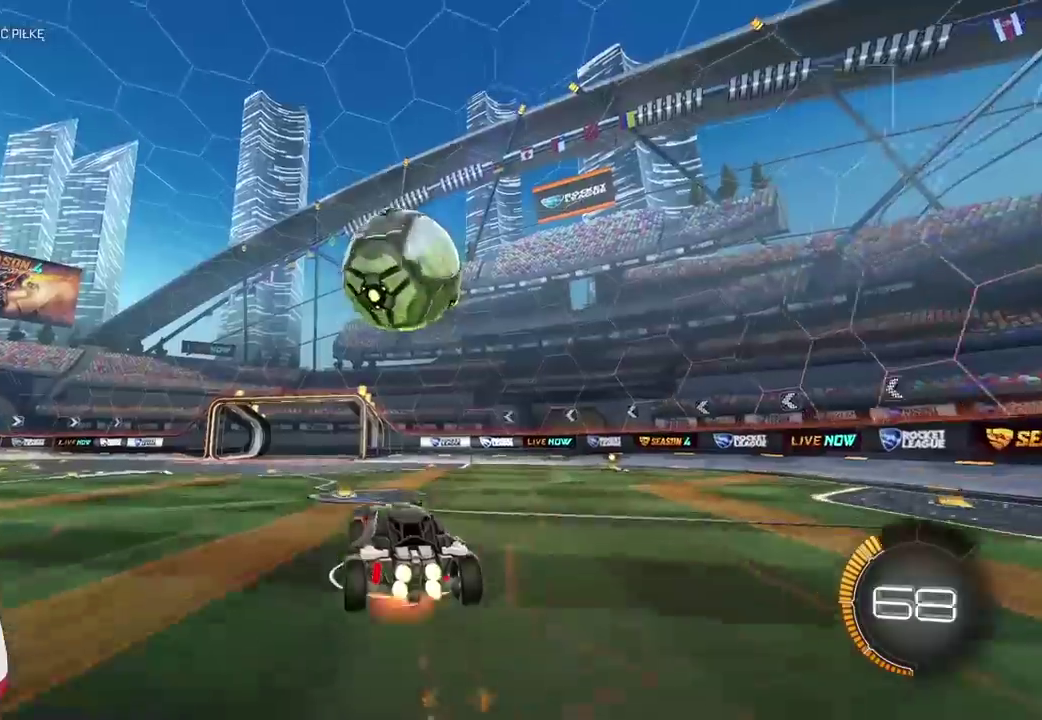
{"buttons": ["CROSS", "CIRCLE"], "left_stick": "center", "right_stick": "center", "events": [[100, "left_stick", "right"], [233, "left_stick", "center"]]}
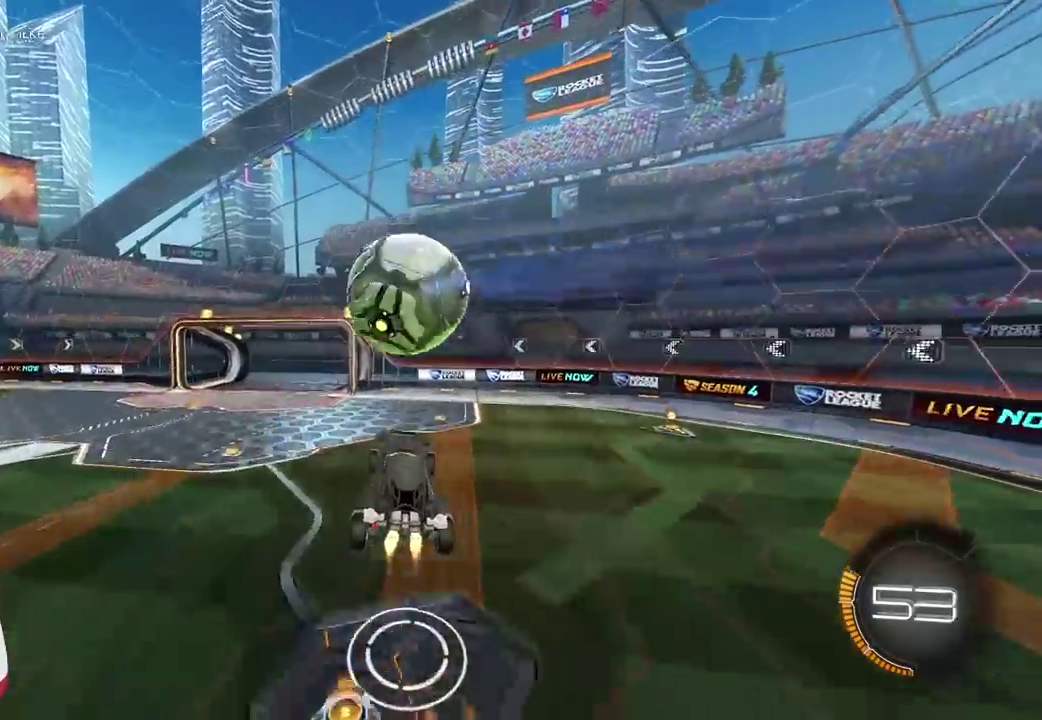
{"buttons": ["CIRCLE"], "left_stick": "center", "right_stick": "center", "events": [[133, "left_stick", "down-right"], [150, "CROSS", "up"], [200, "CIRCLE", "up"], [283, "left_stick", "up-left"], [367, "CIRCLE", "down"], [367, "left_stick", "down"], [483, "left_stick", "center"]]}
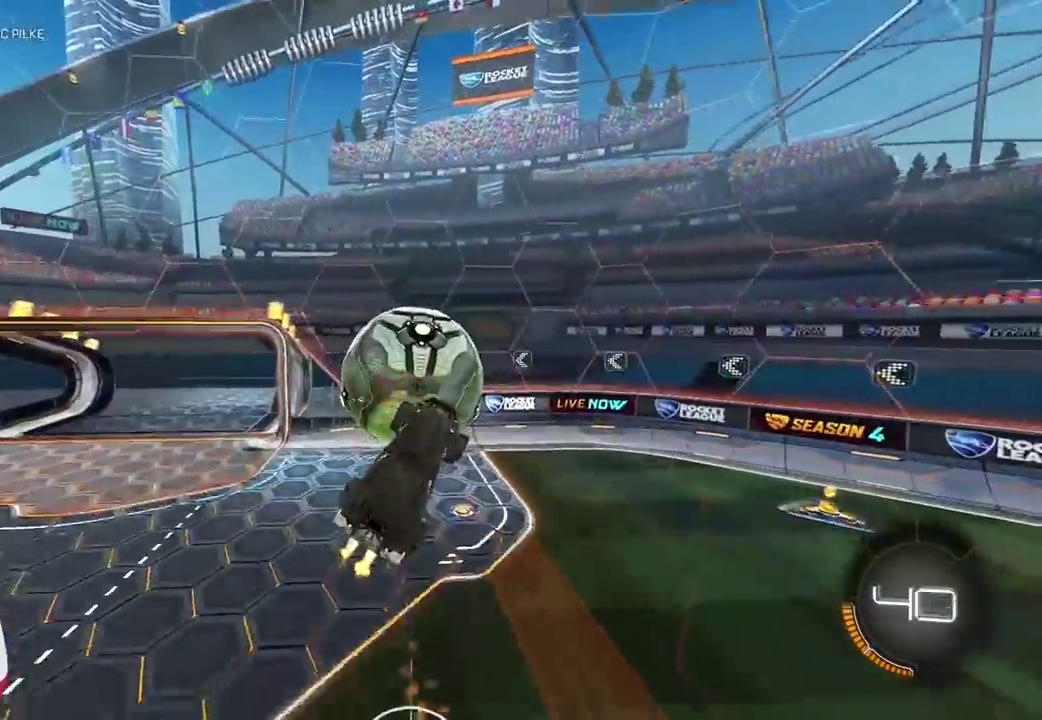
{"buttons": [], "left_stick": "up-right", "right_stick": "center", "events": [[117, "left_stick", "up-right"], [350, "left_stick", "down-left"], [383, "CIRCLE", "up"], [450, "left_stick", "up-right"]]}
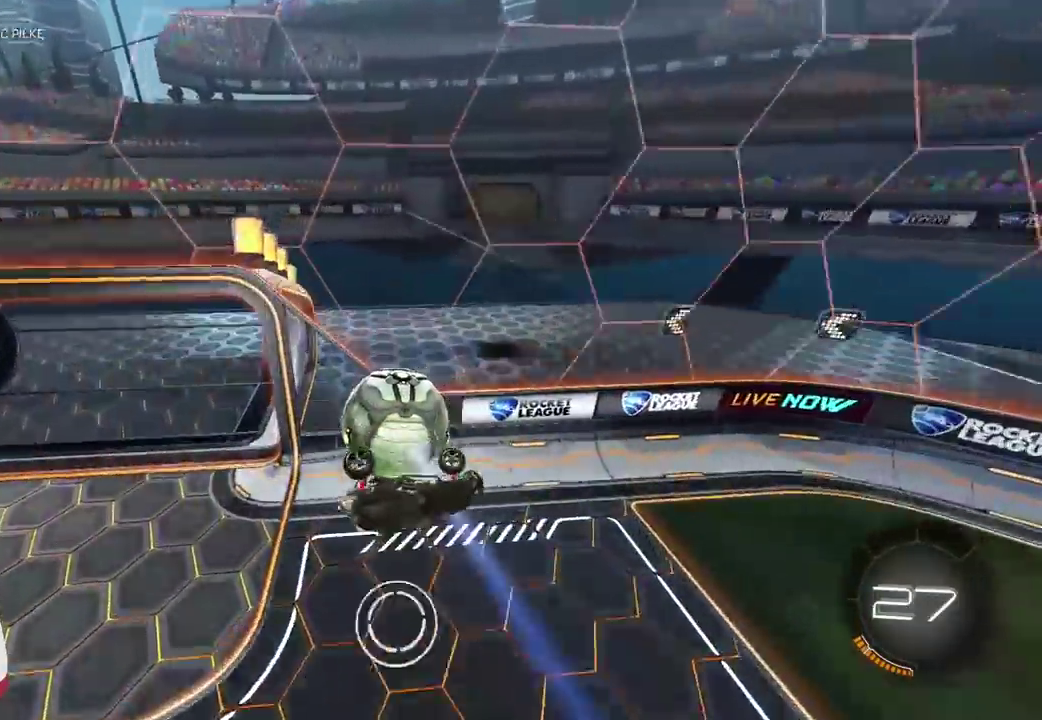
{"buttons": [], "left_stick": "down", "right_stick": "center", "events": [[67, "left_stick", "right"], [133, "left_stick", "down-right"], [200, "left_stick", "up-left"], [283, "left_stick", "down"]]}